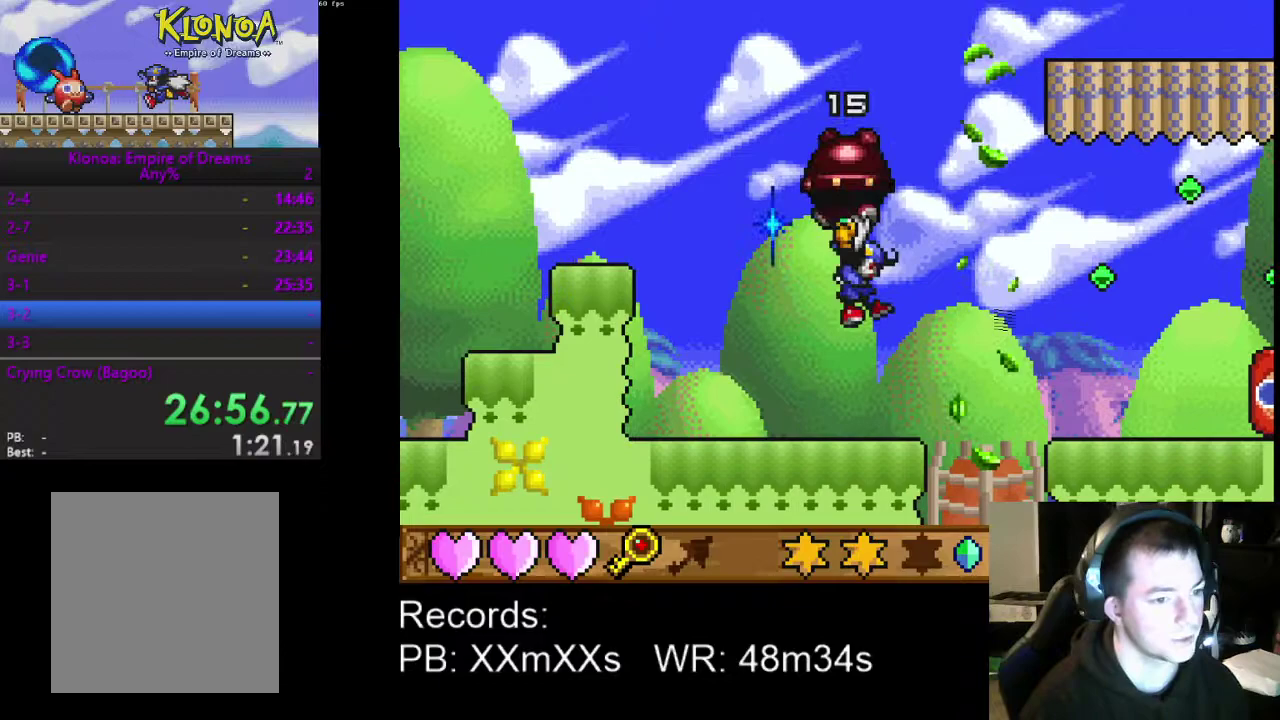
Gameplay with a controller (Xbox layout); each line is a JSON object with the inputs held at the frame after it. "events" lists button and stick changes between this image and that frame as [ms after this image, input, new state], when the widget could be followed in between. Not read: L3 R3 right_stick.
{"buttons": [], "left_stick": "center", "events": [[233, "DPAD_RIGHT", "up"]]}
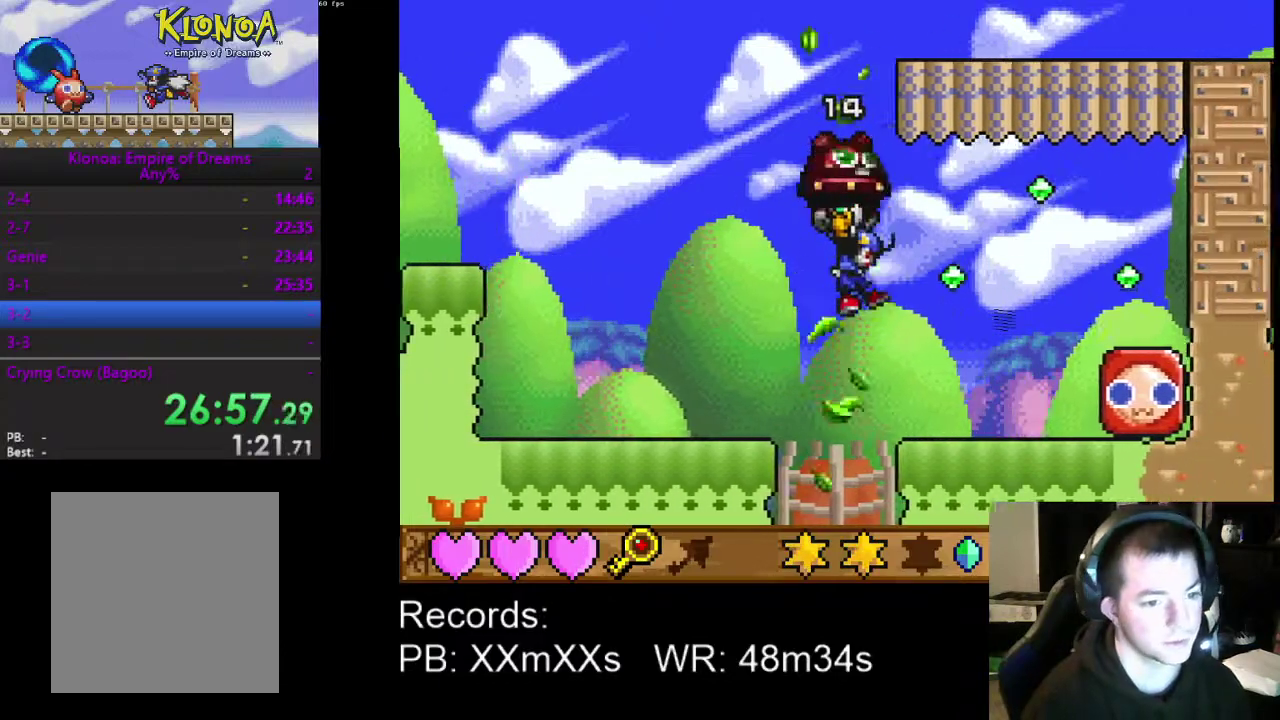
{"buttons": ["DPAD_RIGHT"], "left_stick": "center", "events": [[300, "DPAD_RIGHT", "down"]]}
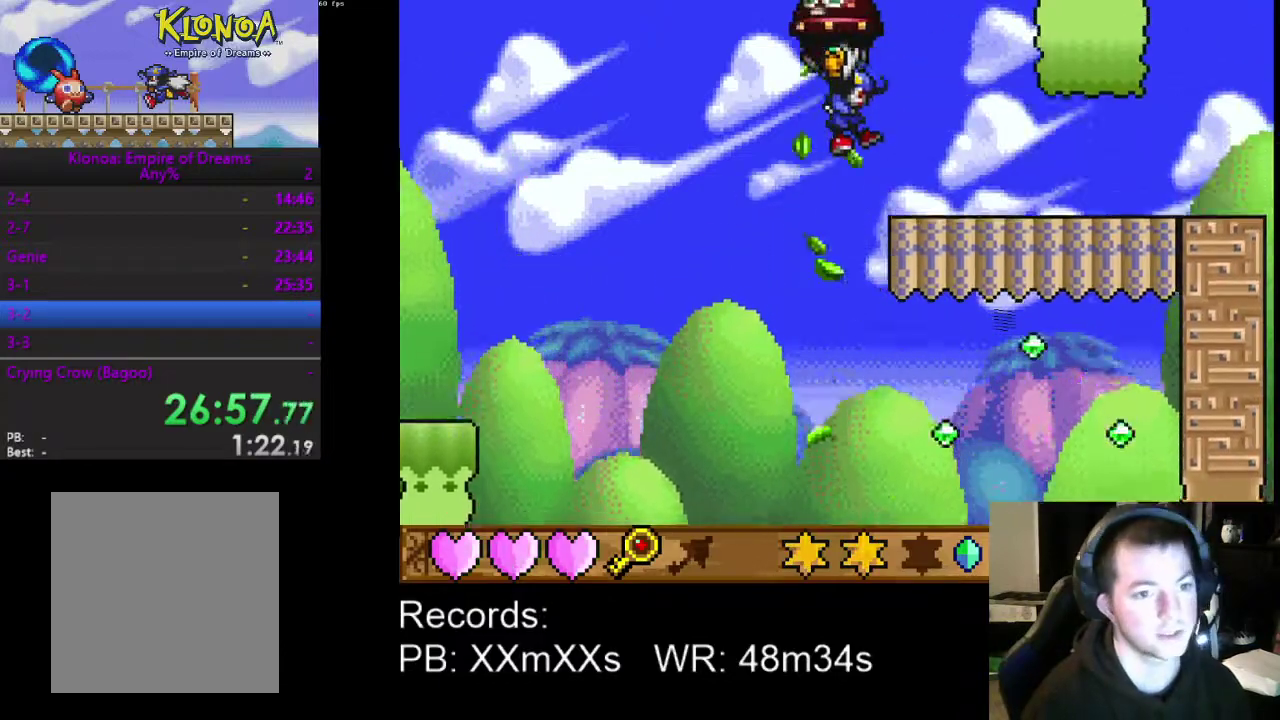
{"buttons": ["DPAD_RIGHT"], "left_stick": "center", "events": [[133, "R1", "down"], [267, "R1", "up"]]}
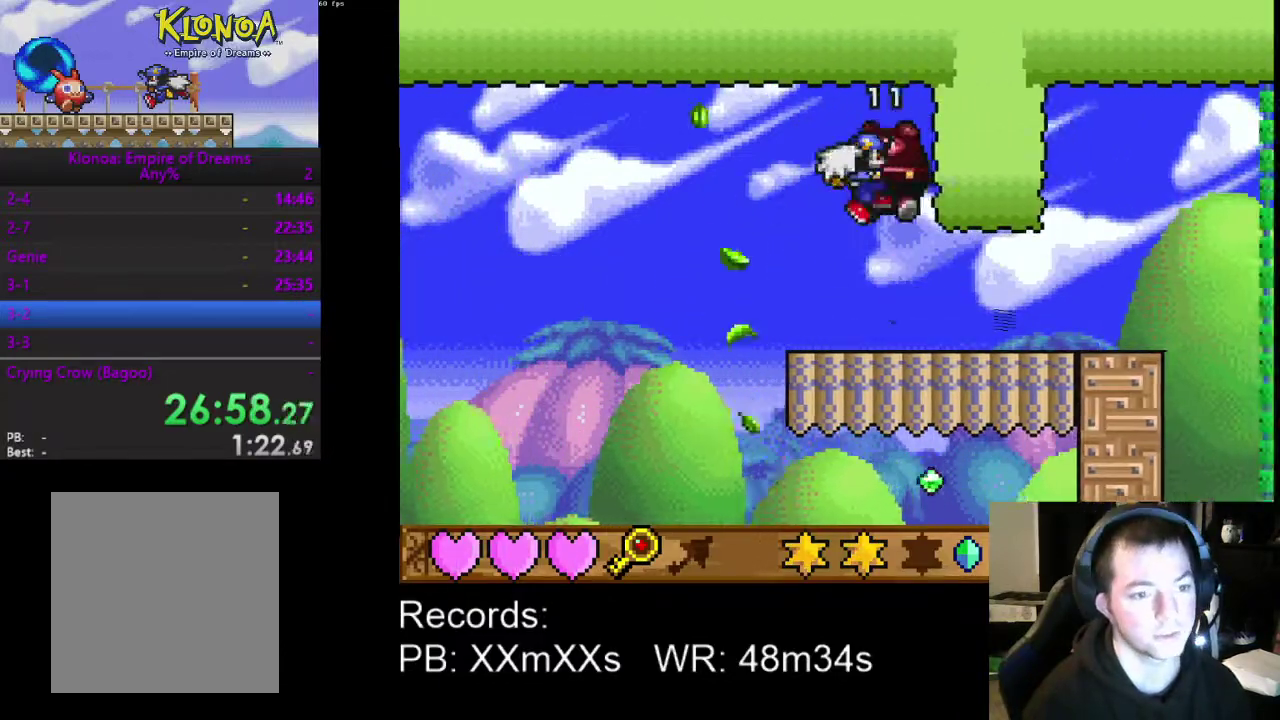
{"buttons": ["DPAD_RIGHT"], "left_stick": "center", "events": []}
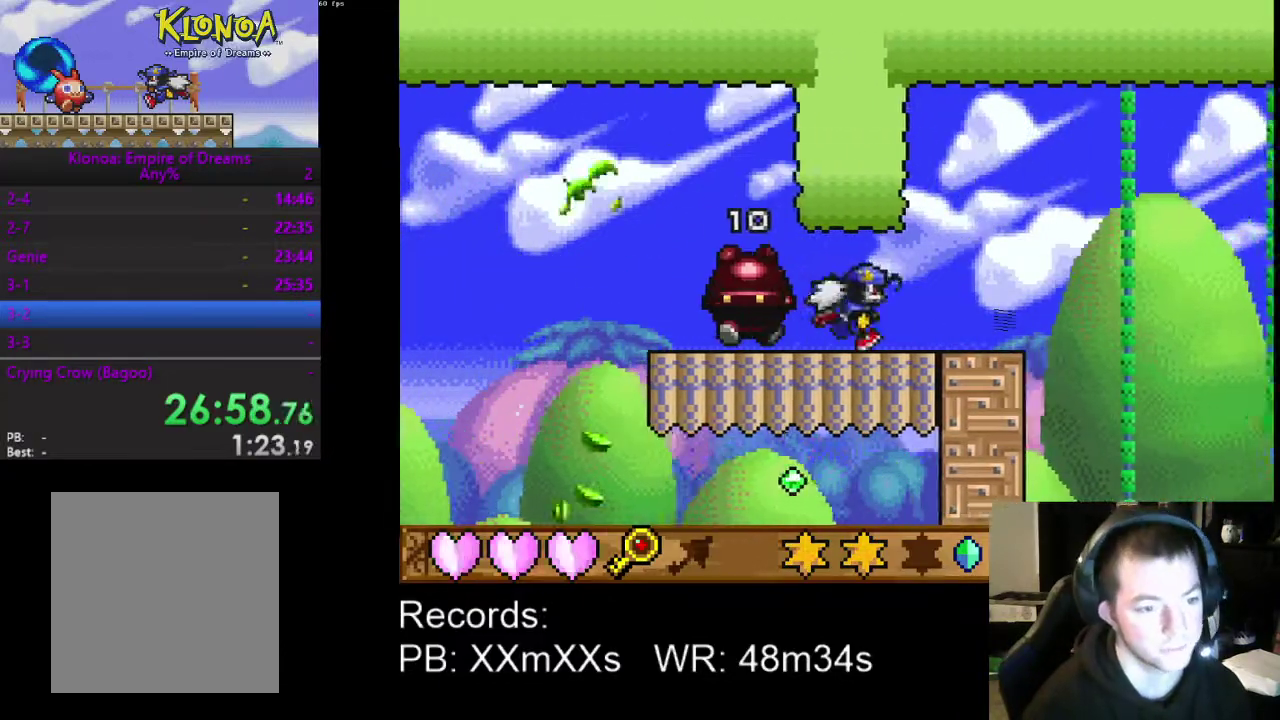
{"buttons": ["DPAD_RIGHT"], "left_stick": "center", "events": [[33, "DPAD_LEFT", "down"], [33, "DPAD_RIGHT", "up"], [100, "R1", "down"], [167, "DPAD_LEFT", "up"], [167, "DPAD_RIGHT", "down"], [233, "R1", "up"]]}
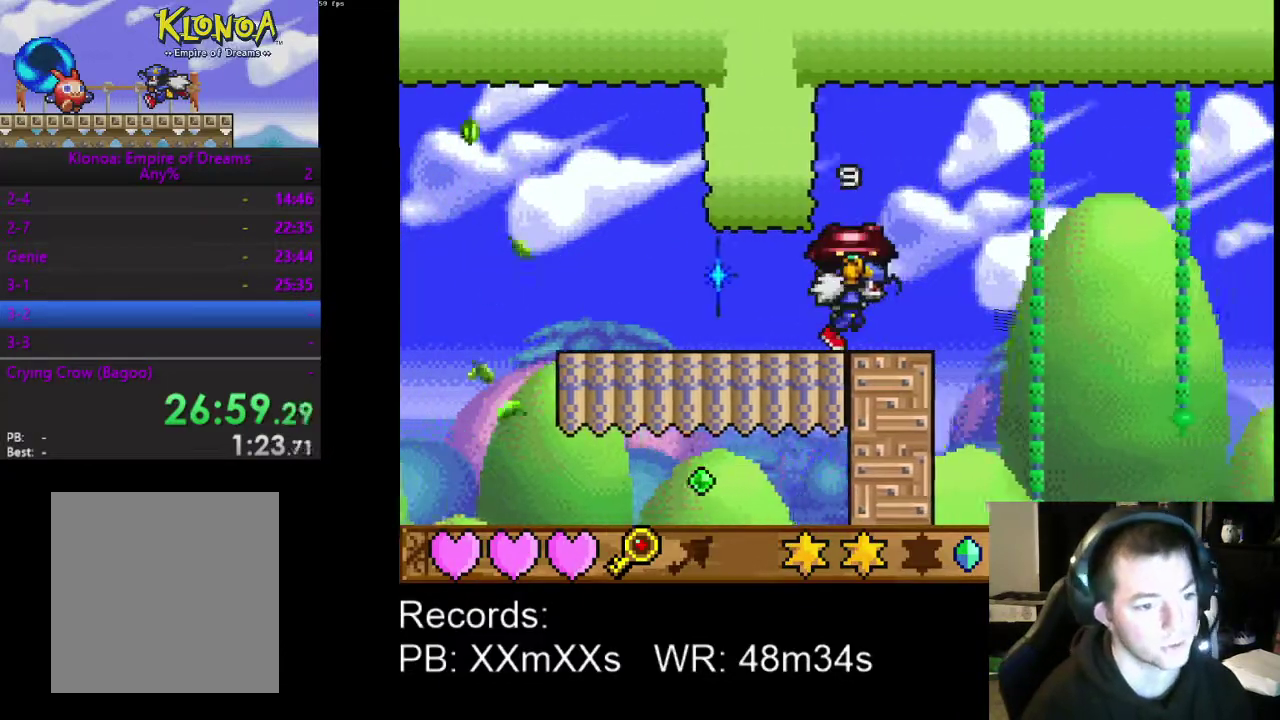
{"buttons": ["DPAD_RIGHT"], "left_stick": "center", "events": [[233, "A", "down"], [333, "A", "up"]]}
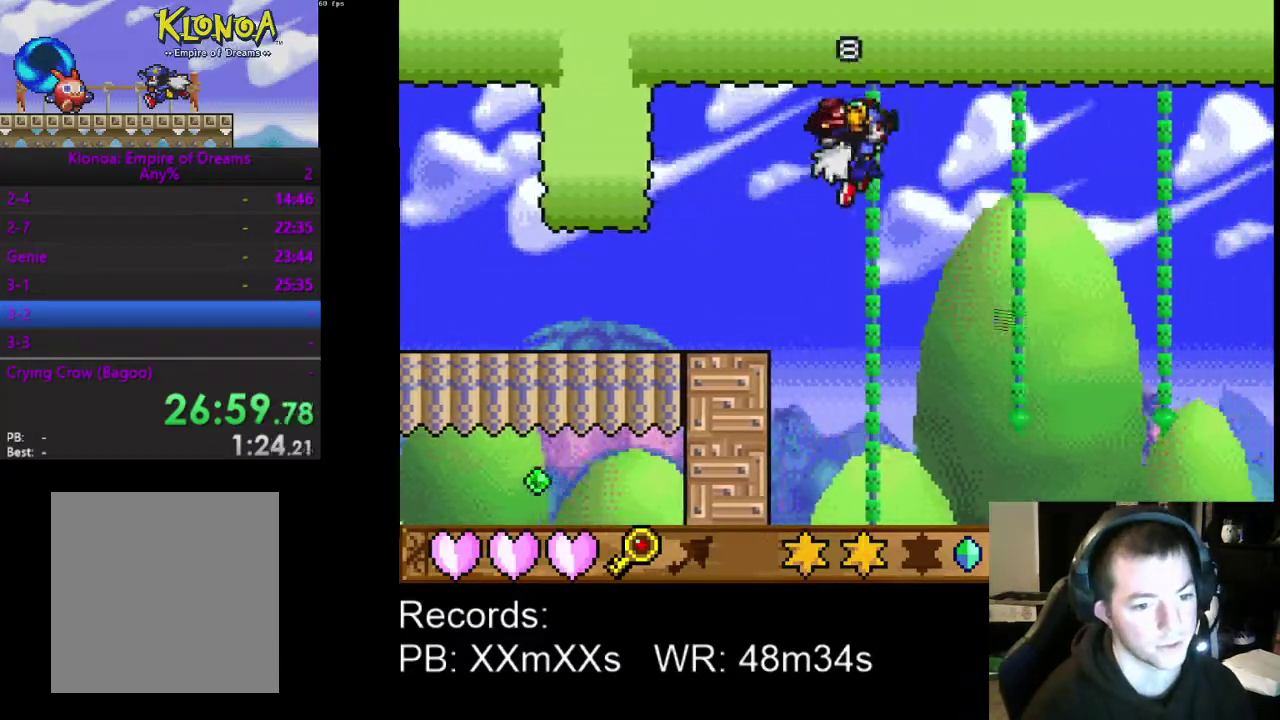
{"buttons": ["DPAD_RIGHT"], "left_stick": "center", "events": []}
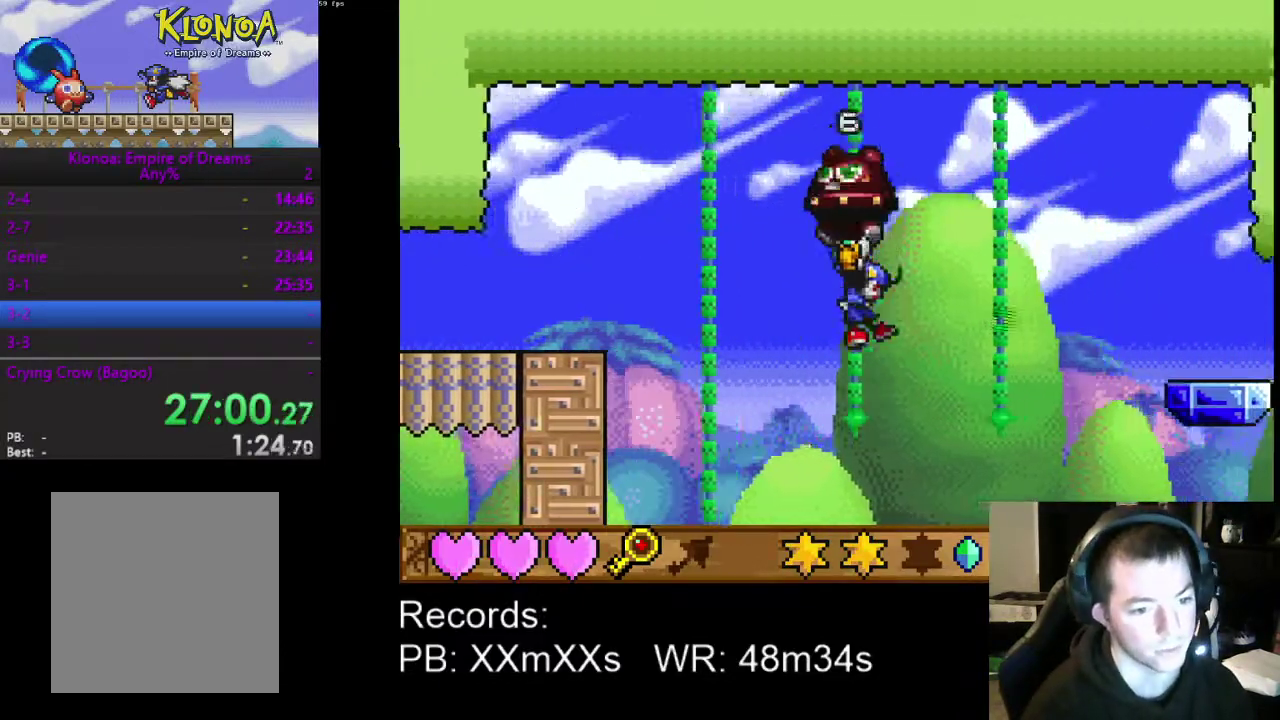
{"buttons": ["DPAD_RIGHT"], "left_stick": "center", "events": [[100, "A", "down"], [233, "A", "up"]]}
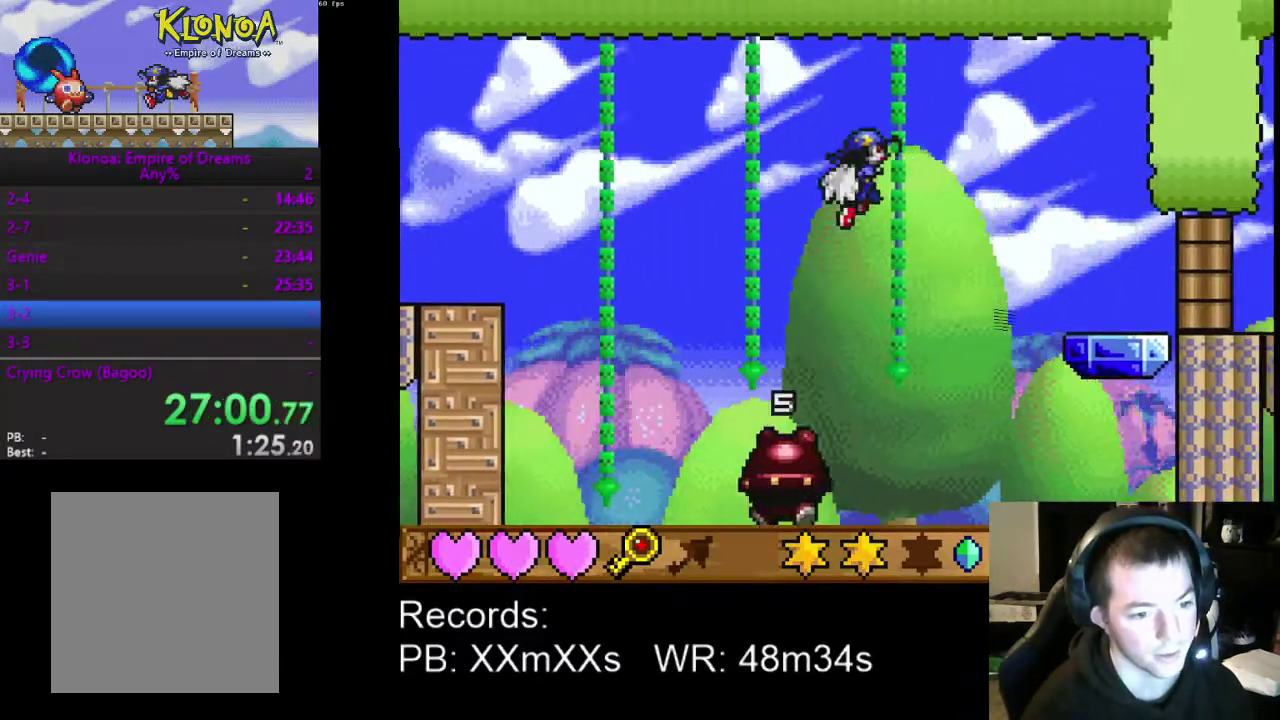
{"buttons": ["A", "DPAD_RIGHT"], "left_stick": "center", "events": [[267, "A", "down"]]}
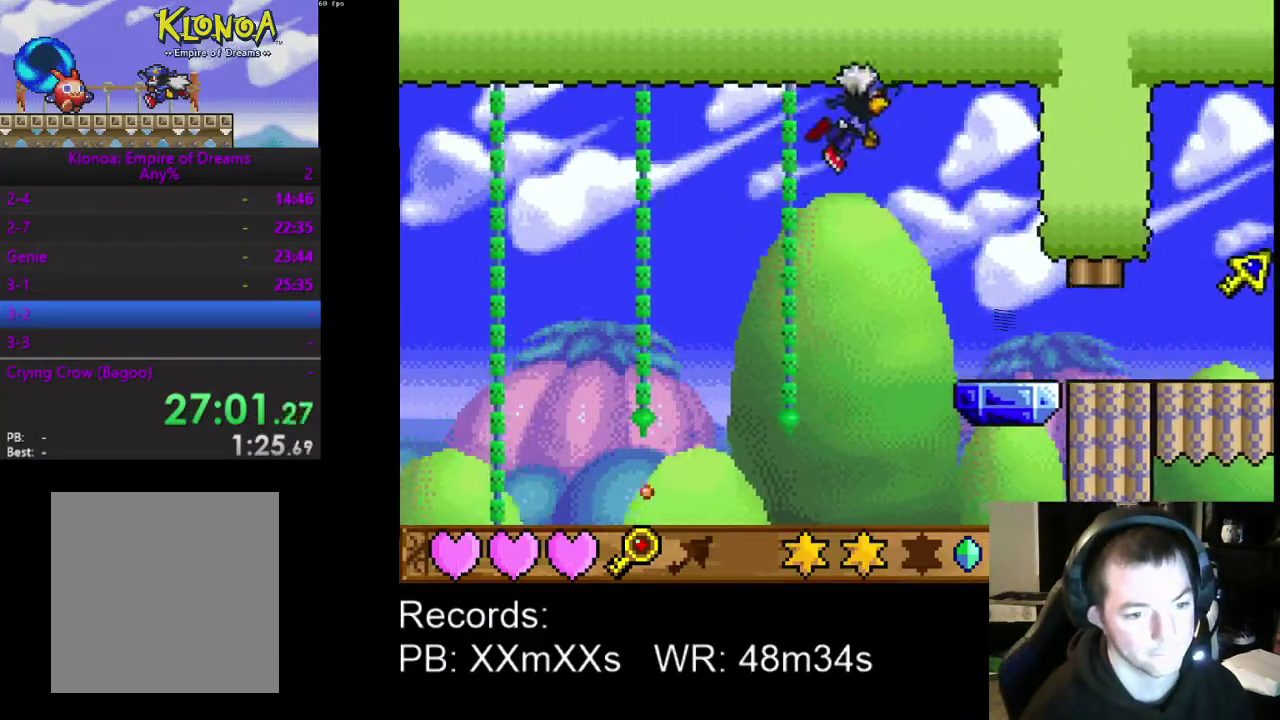
{"buttons": ["DPAD_RIGHT"], "left_stick": "center", "events": [[67, "A", "up"]]}
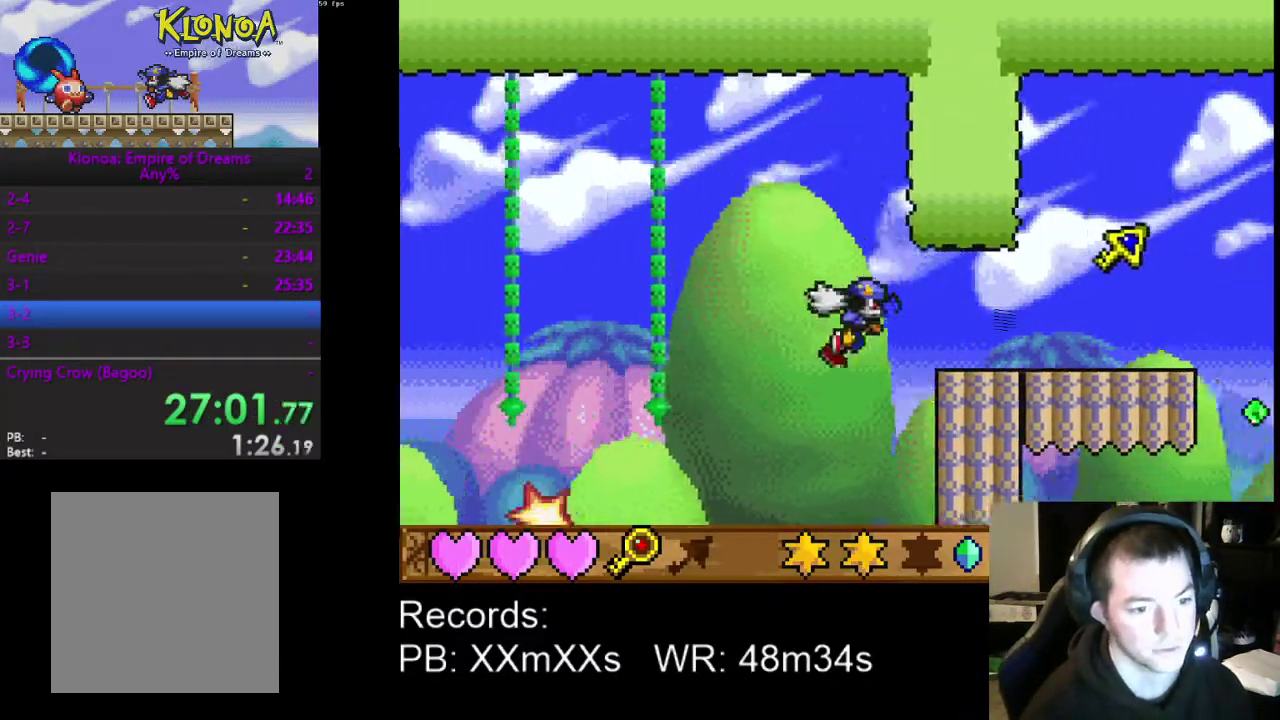
{"buttons": ["DPAD_RIGHT"], "left_stick": "center", "events": []}
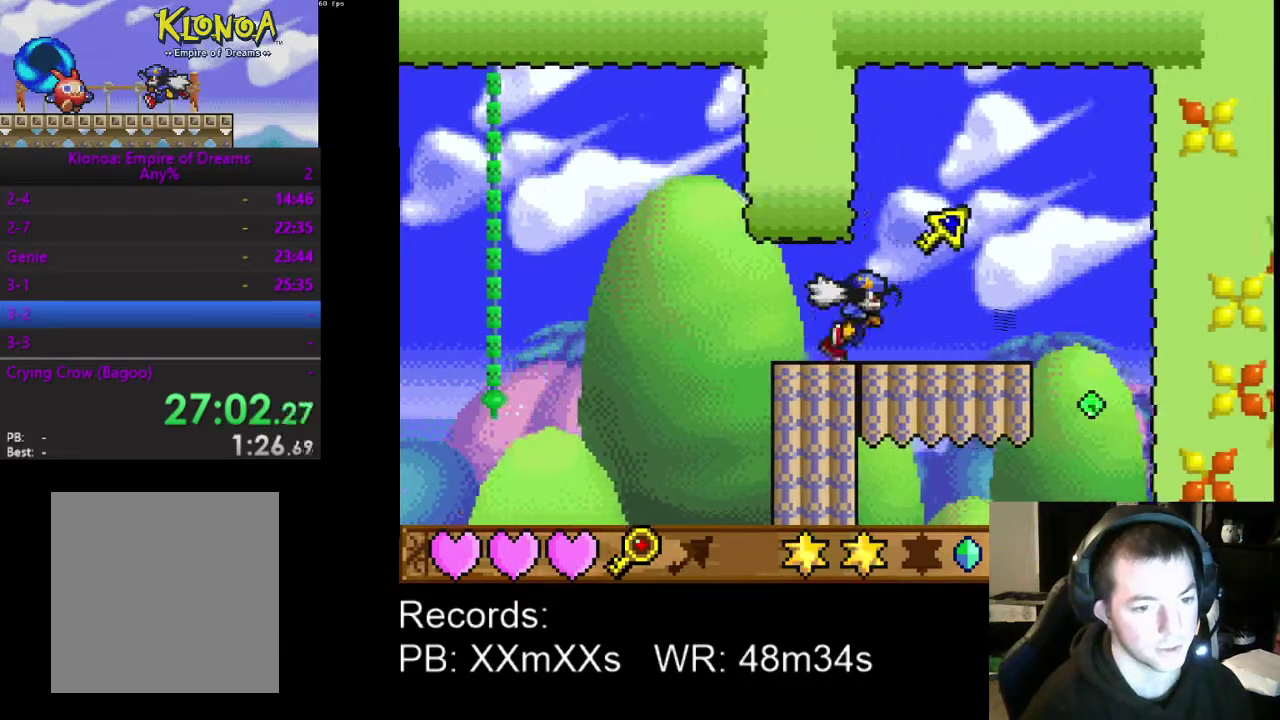
{"buttons": ["DPAD_RIGHT"], "left_stick": "center", "events": [[133, "A", "down"], [233, "A", "up"]]}
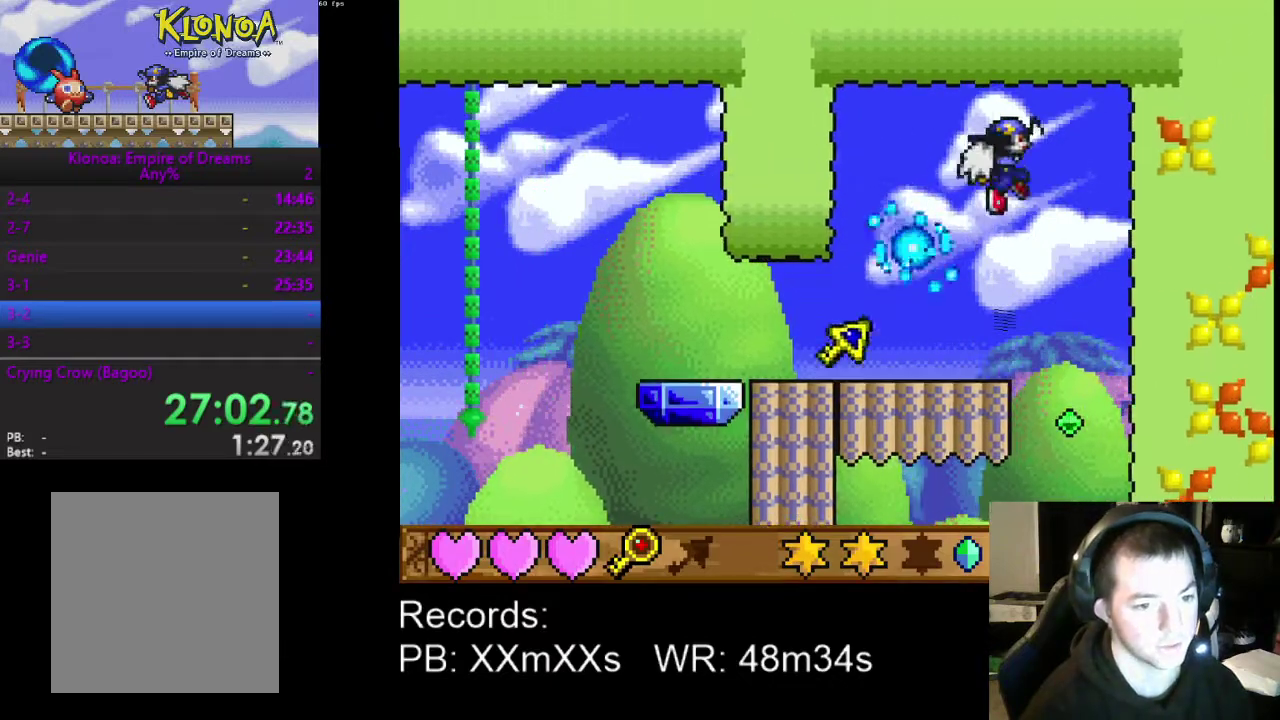
{"buttons": [], "left_stick": "center", "events": [[200, "DPAD_RIGHT", "up"]]}
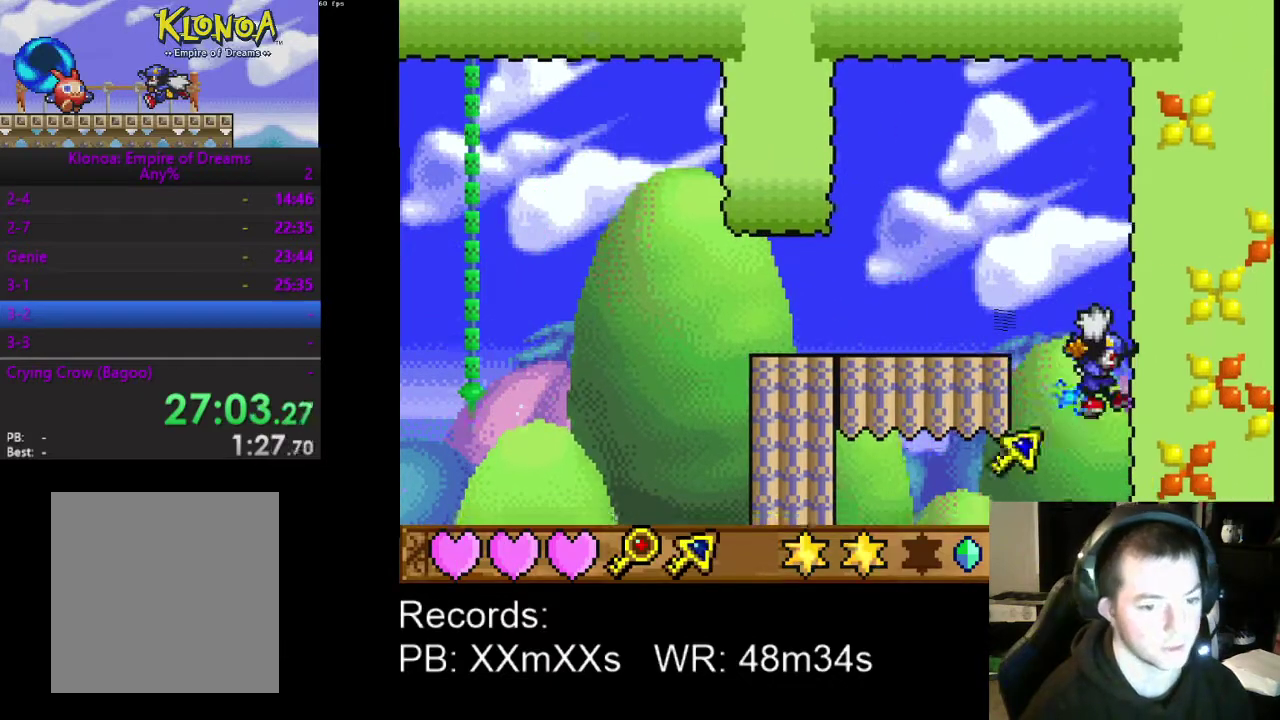
{"buttons": ["DPAD_RIGHT"], "left_stick": "center", "events": [[100, "DPAD_LEFT", "down"], [167, "DPAD_LEFT", "up"], [433, "DPAD_RIGHT", "down"]]}
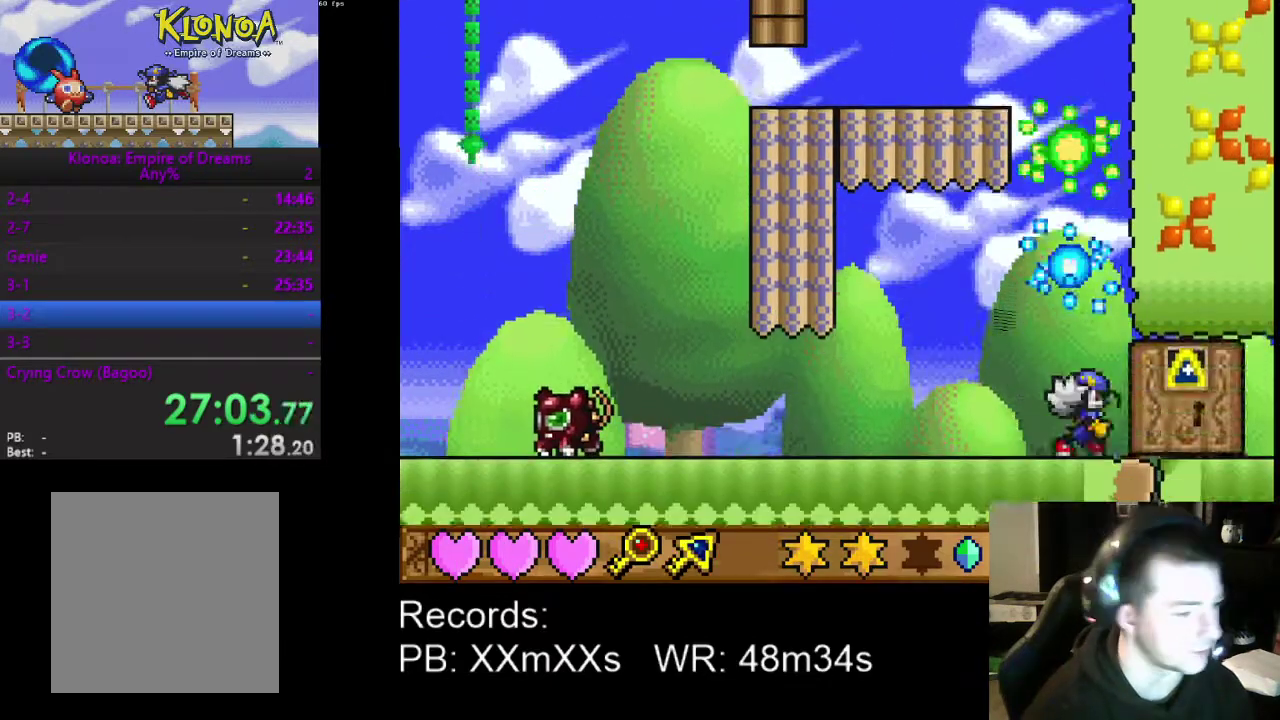
{"buttons": ["DPAD_RIGHT"], "left_stick": "center", "events": []}
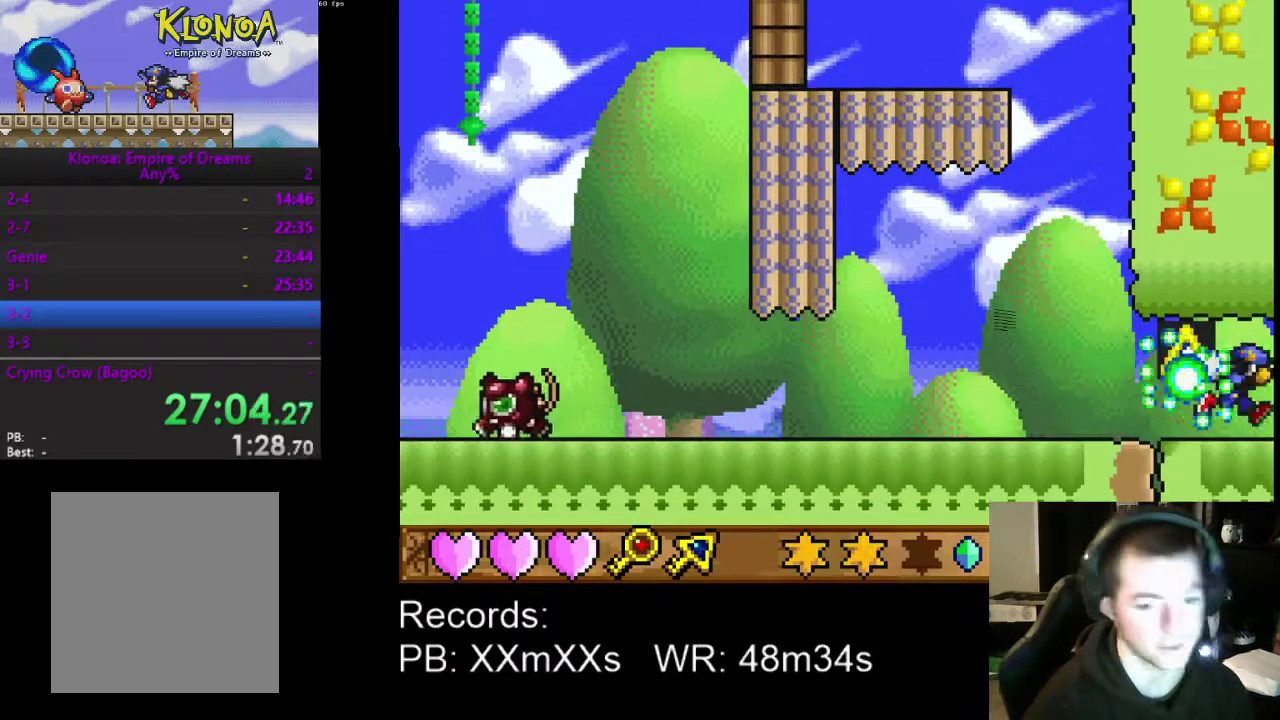
{"buttons": ["DPAD_RIGHT"], "left_stick": "center", "events": []}
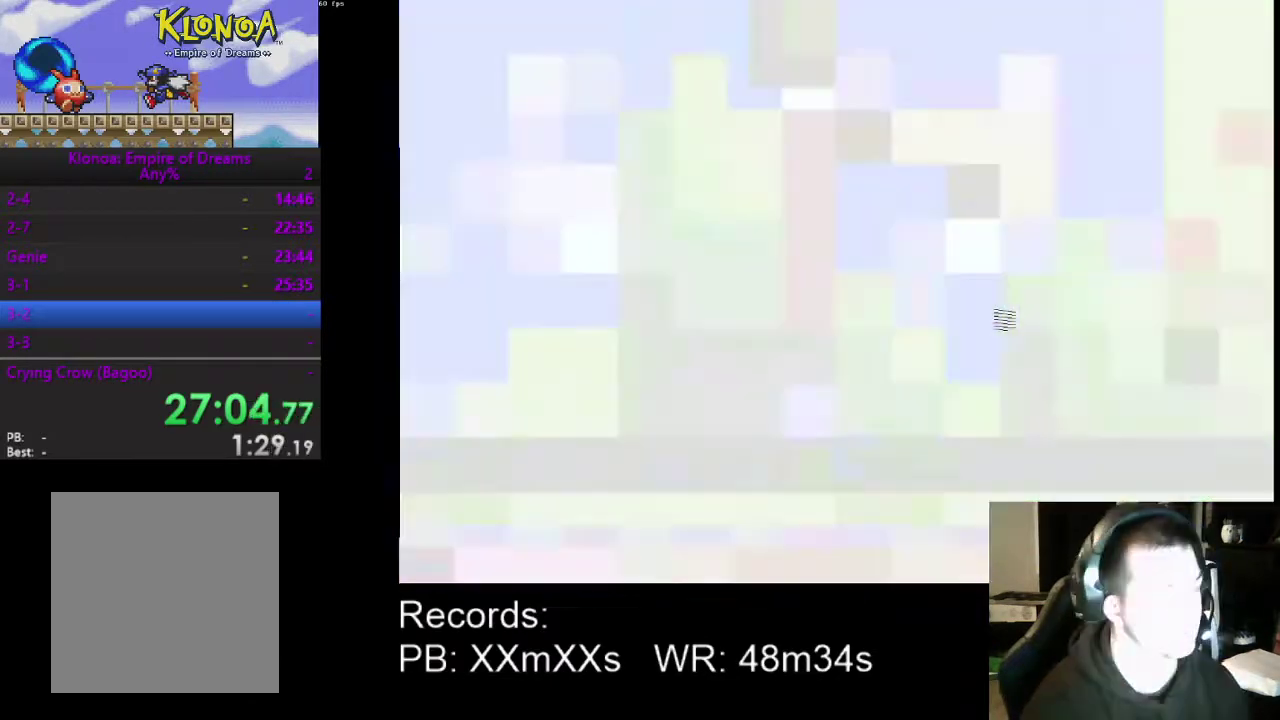
{"buttons": ["DPAD_RIGHT"], "left_stick": "center", "events": []}
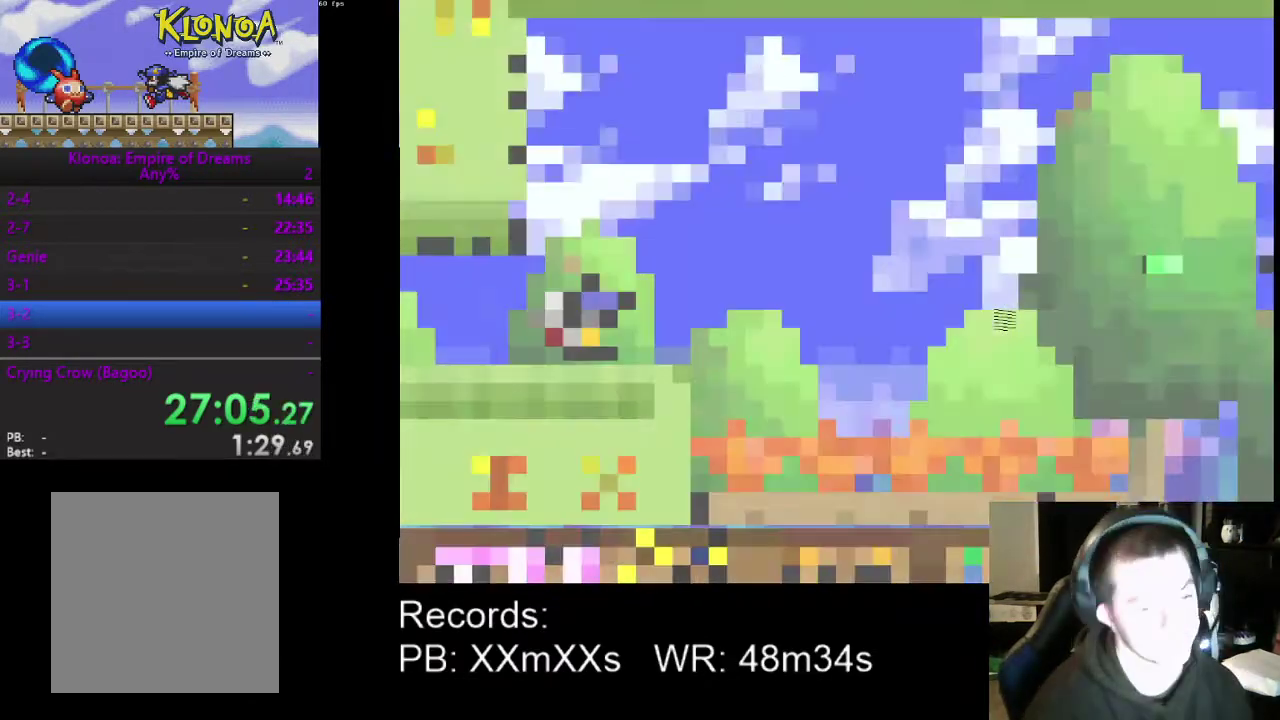
{"buttons": ["DPAD_RIGHT"], "left_stick": "center", "events": []}
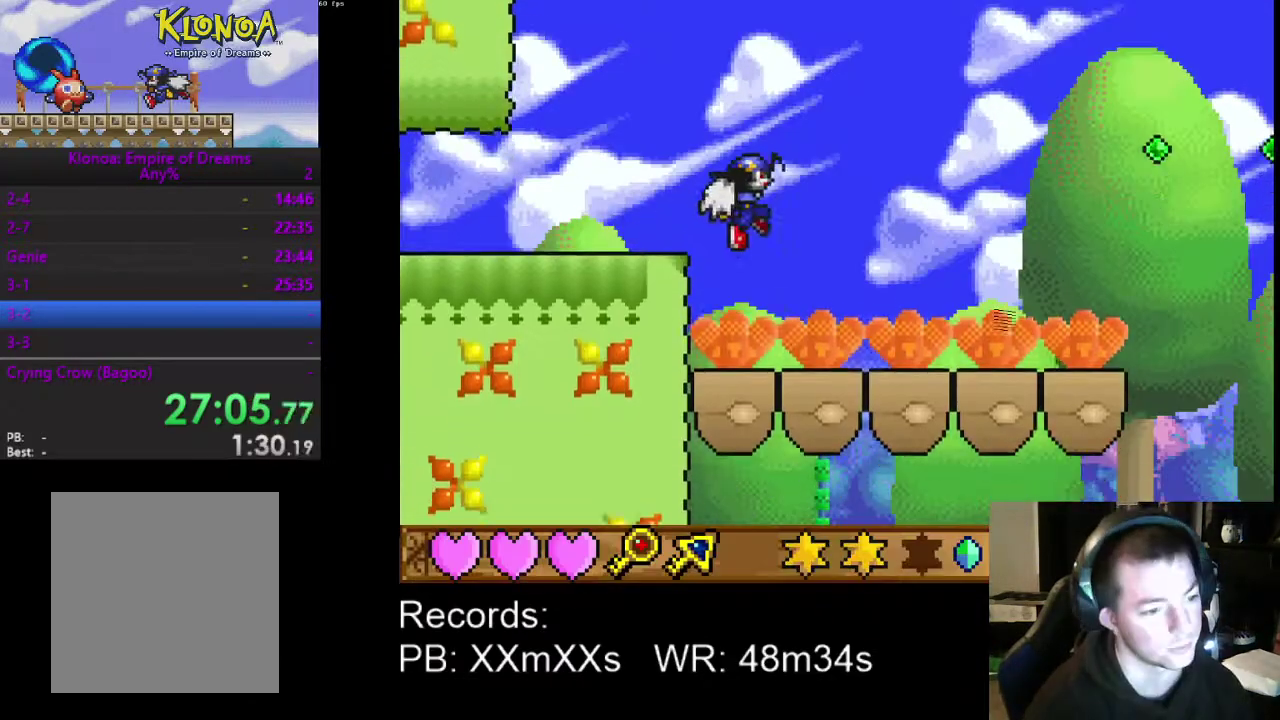
{"buttons": ["DPAD_RIGHT"], "left_stick": "center", "events": []}
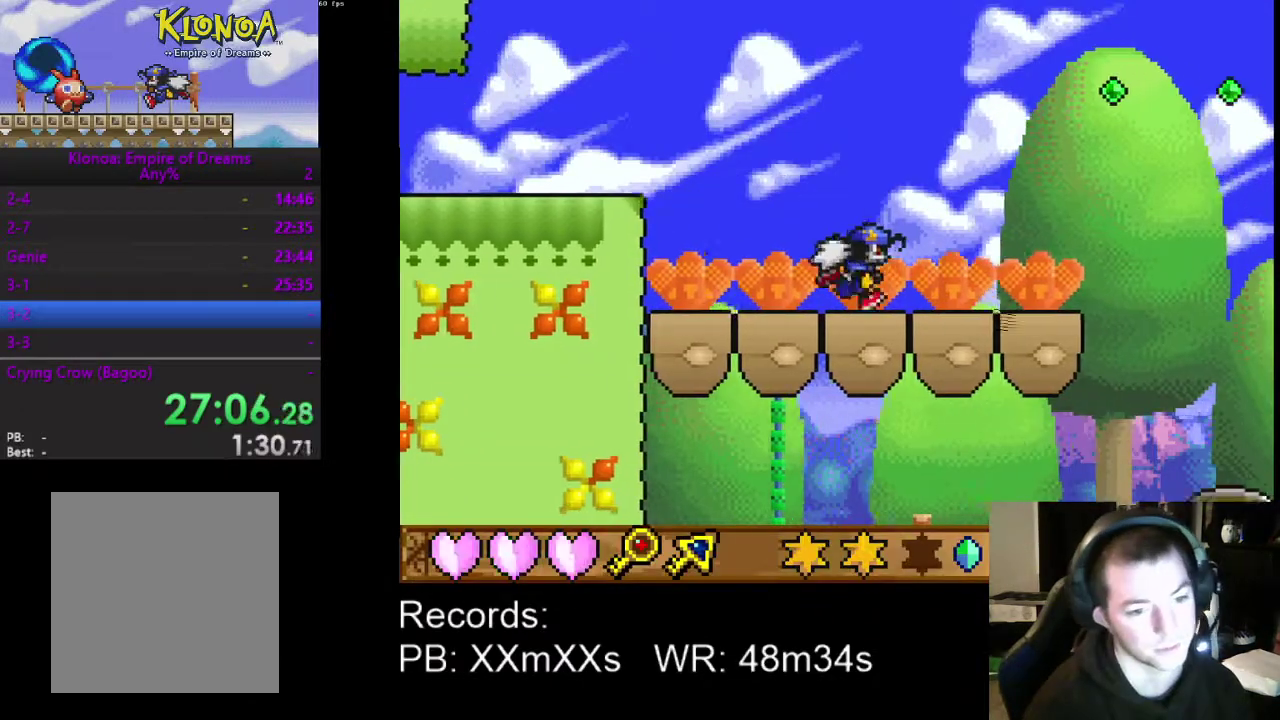
{"buttons": ["DPAD_RIGHT"], "left_stick": "center", "events": []}
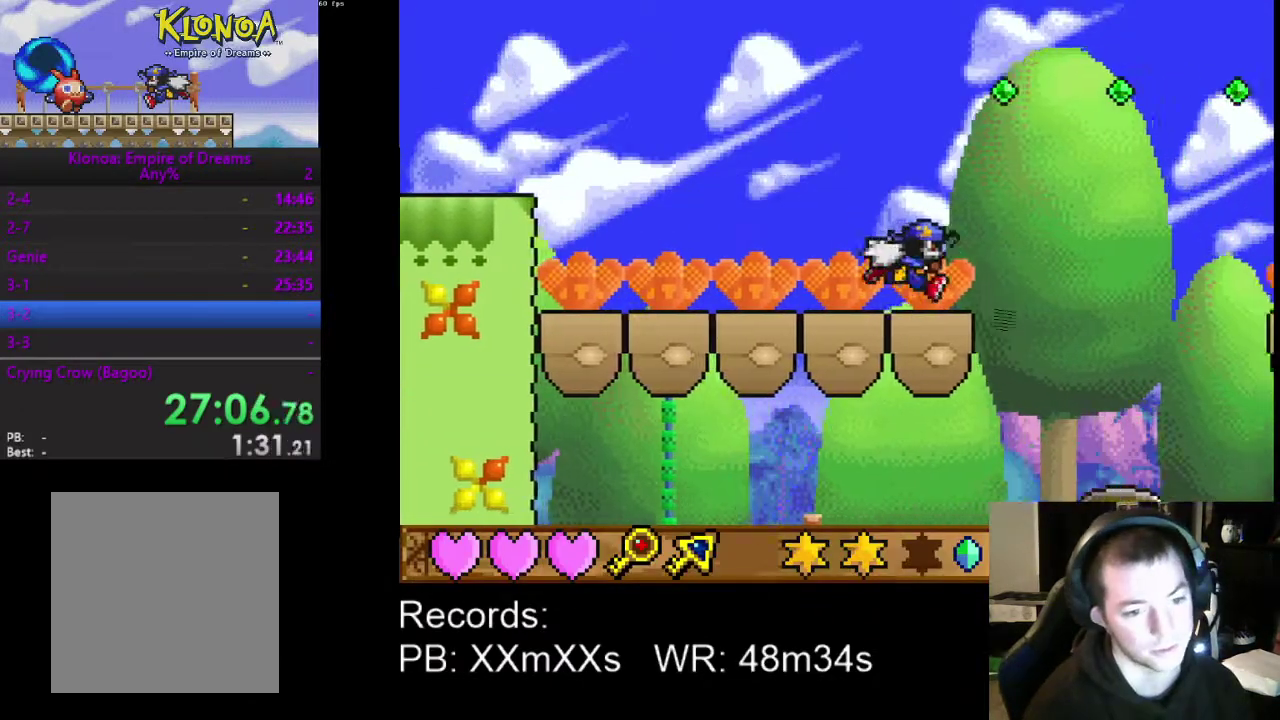
{"buttons": ["DPAD_RIGHT"], "left_stick": "center", "events": [[200, "A", "down"], [400, "A", "up"]]}
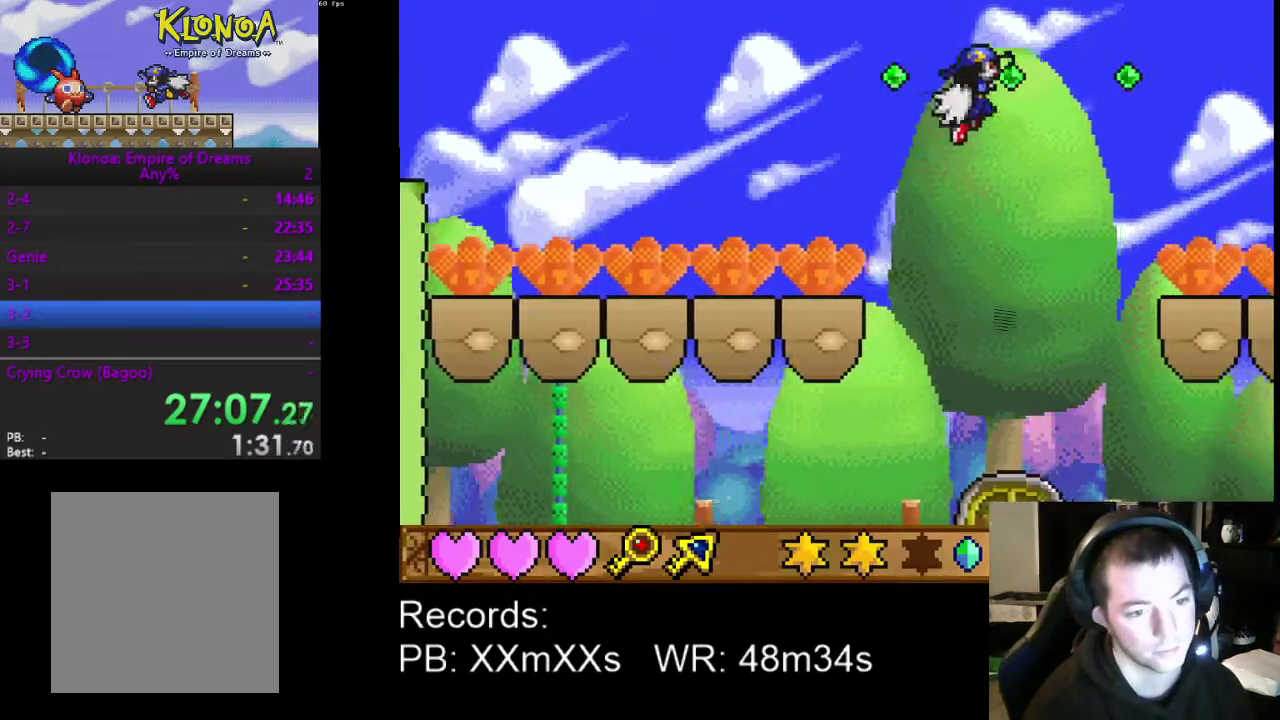
{"buttons": ["DPAD_RIGHT"], "left_stick": "center", "events": [[200, "A", "down"], [200, "R1", "down"], [333, "R1", "up"], [367, "A", "up"]]}
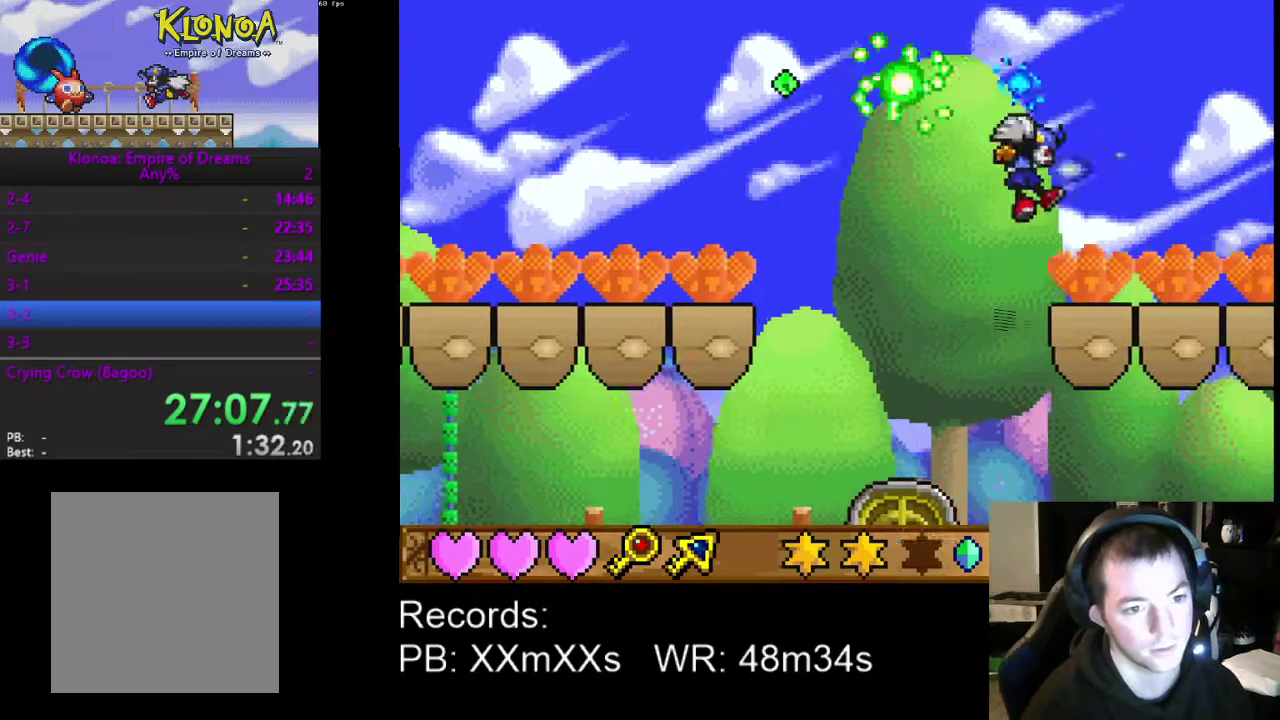
{"buttons": ["DPAD_RIGHT"], "left_stick": "center", "events": []}
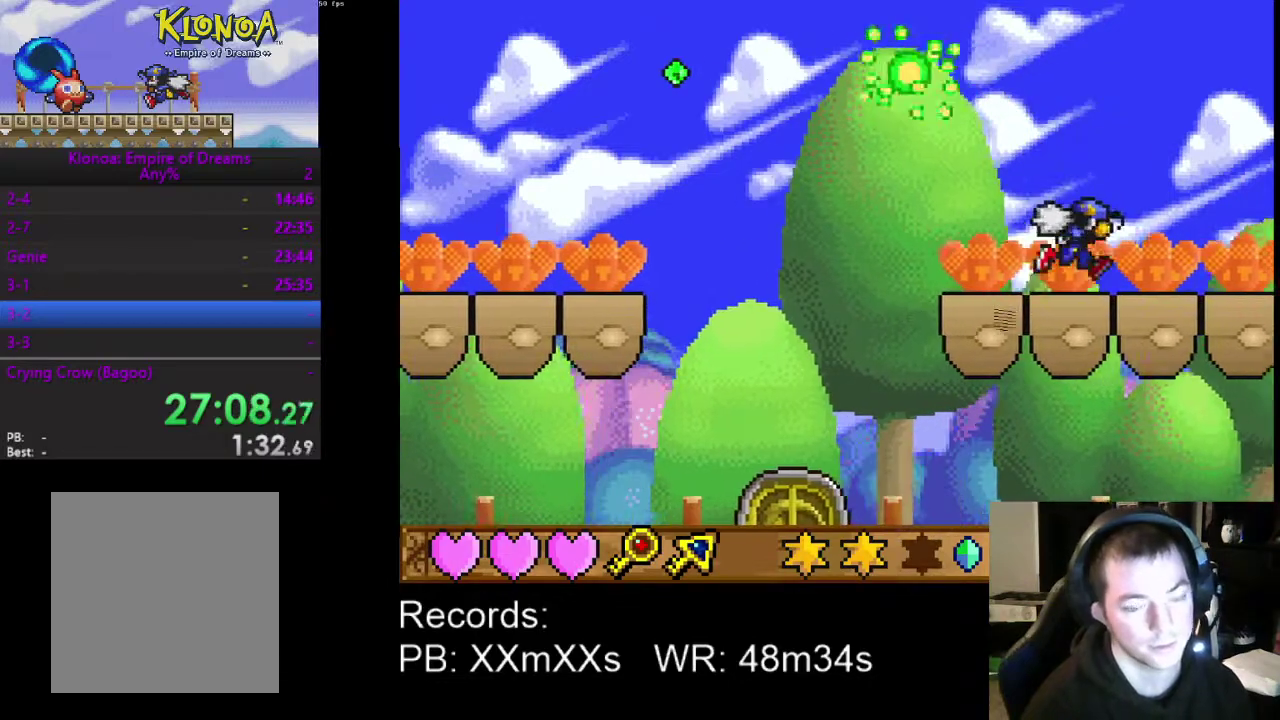
{"buttons": ["DPAD_RIGHT"], "left_stick": "center", "events": []}
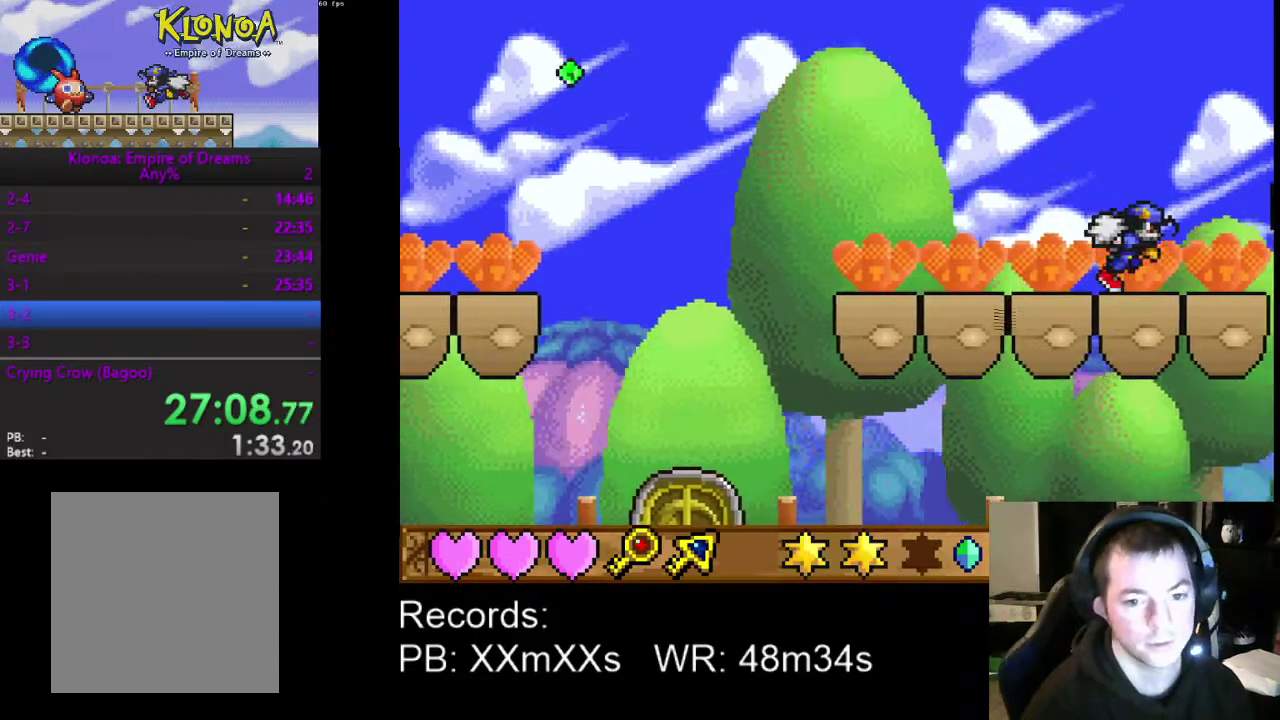
{"buttons": ["DPAD_RIGHT"], "left_stick": "center", "events": [[267, "A", "down"], [400, "A", "up"]]}
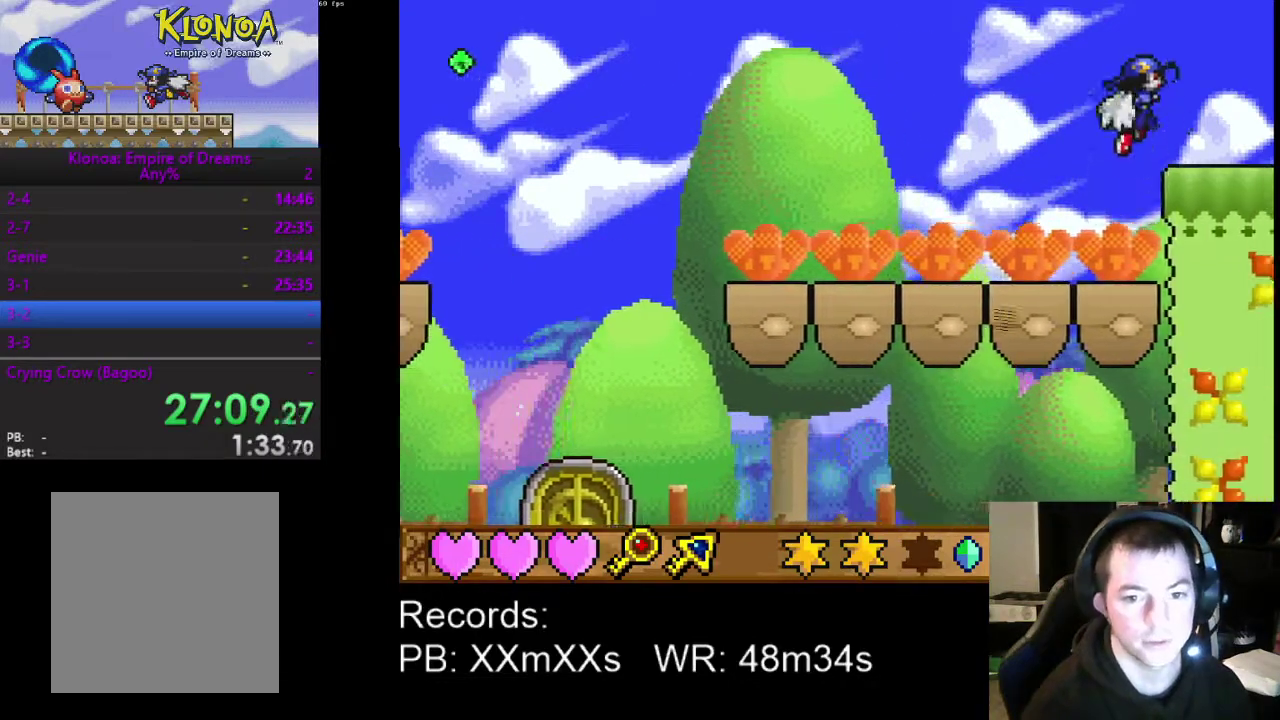
{"buttons": ["DPAD_RIGHT"], "left_stick": "center", "events": []}
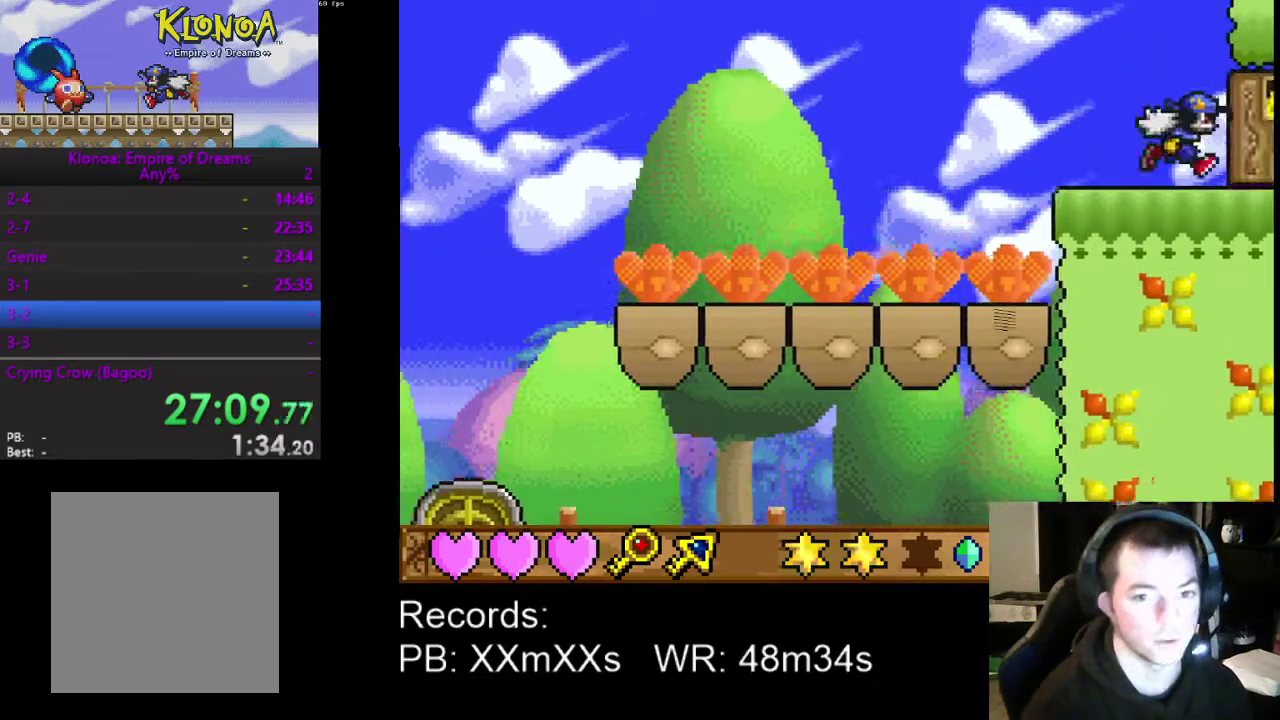
{"buttons": ["DPAD_RIGHT"], "left_stick": "center", "events": [[133, "A", "down"], [267, "A", "up"]]}
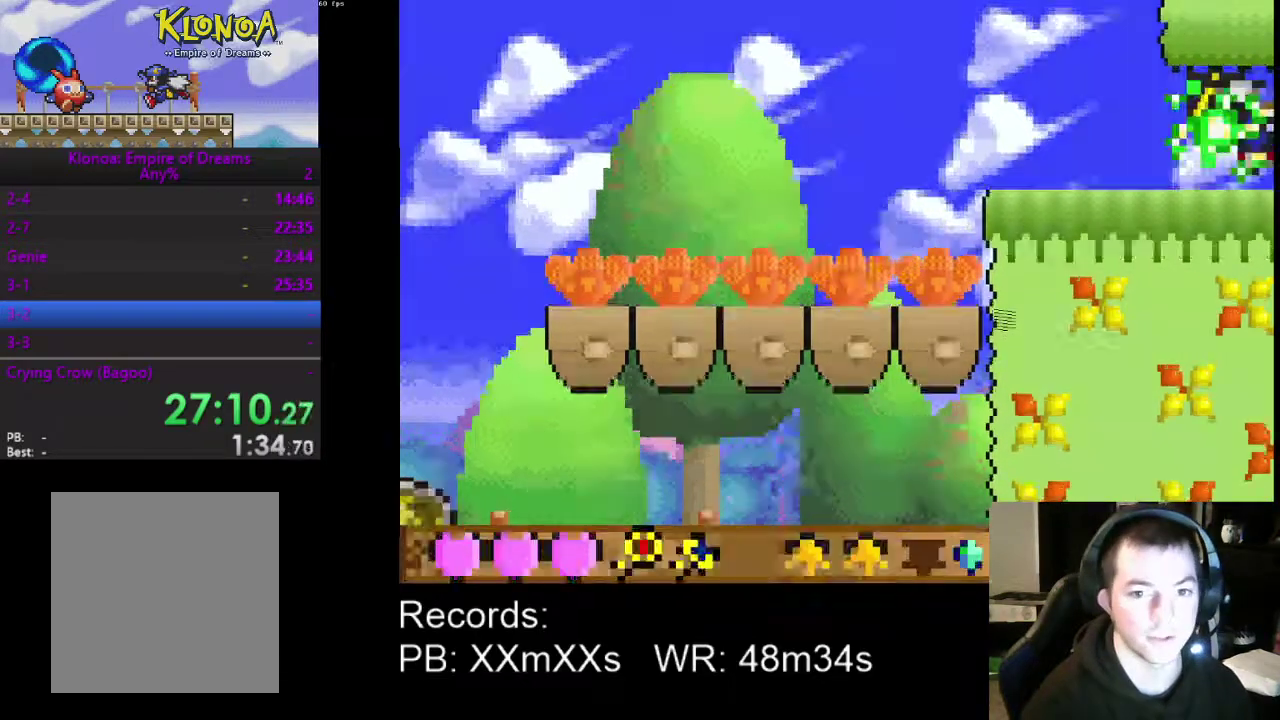
{"buttons": ["DPAD_RIGHT"], "left_stick": "center", "events": []}
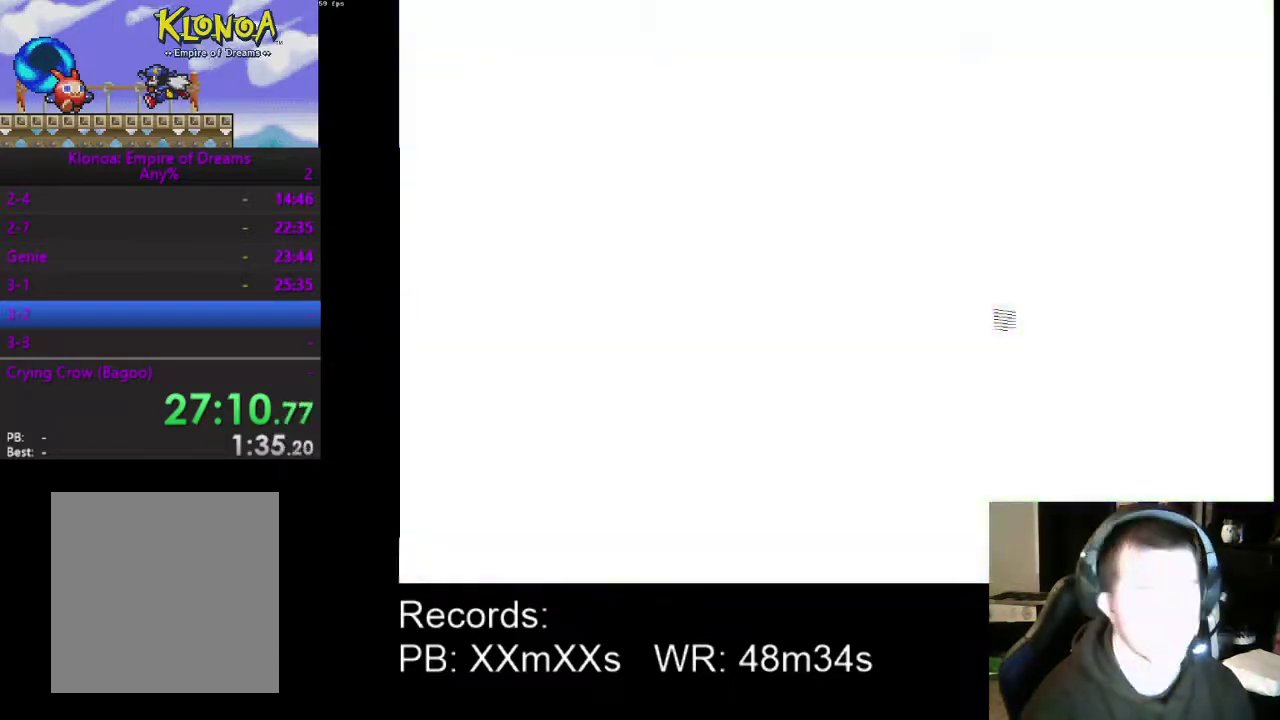
{"buttons": ["DPAD_RIGHT"], "left_stick": "center", "events": []}
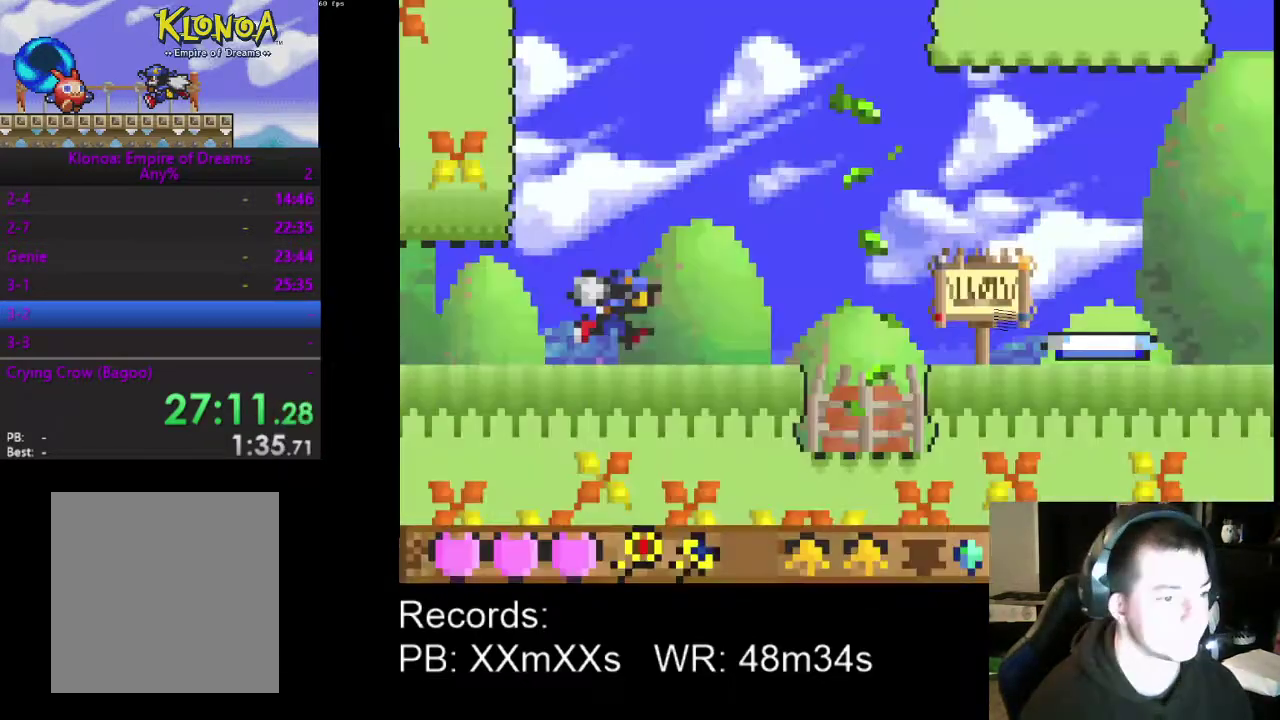
{"buttons": ["DPAD_RIGHT"], "left_stick": "center", "events": [[333, "A", "down"], [500, "A", "up"]]}
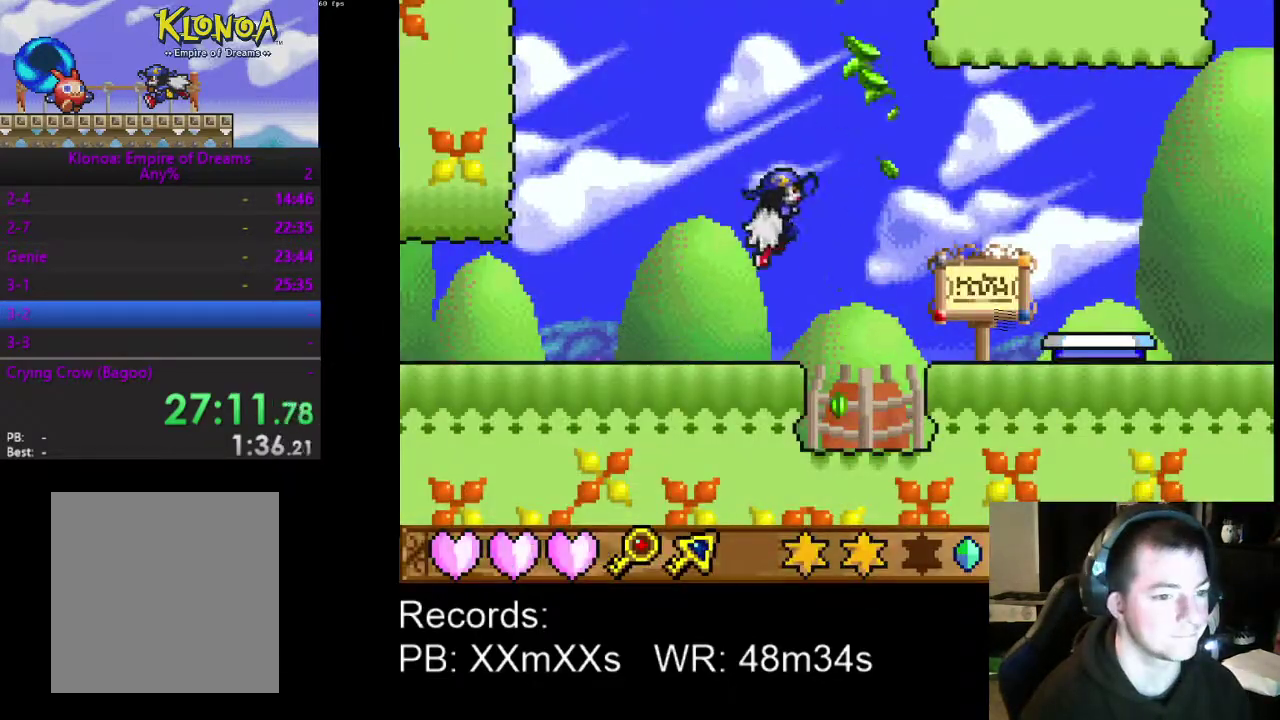
{"buttons": [], "left_stick": "center", "events": [[100, "DPAD_RIGHT", "up"]]}